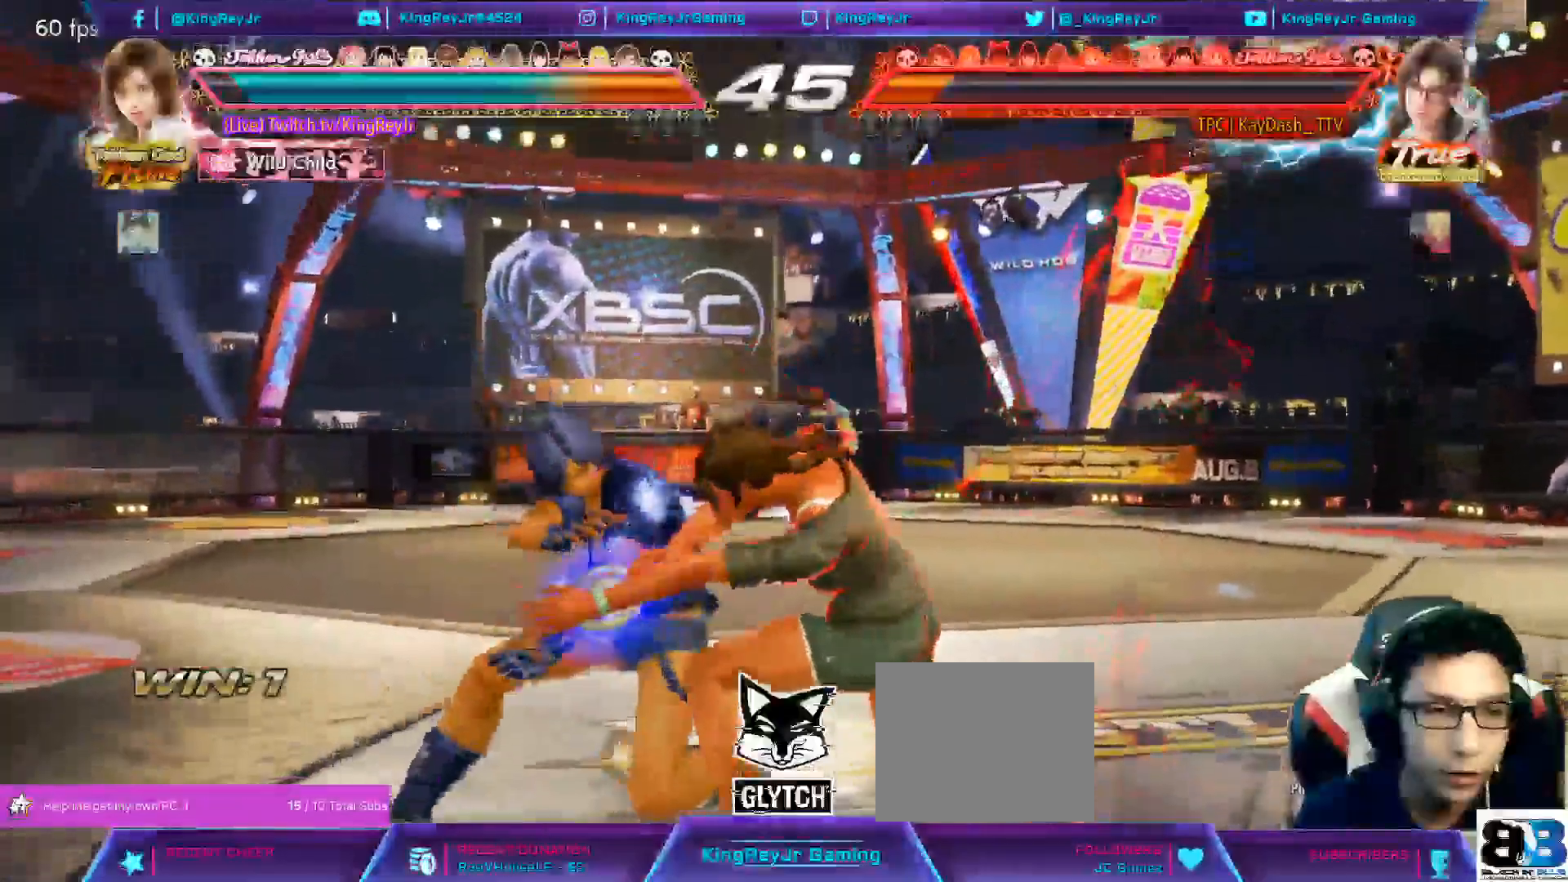
Gameplay with a controller (PlayStation layout); each line is a JSON object with the inputs held at the frame after it. "events" lists button and stick changes between this image and that frame as [ms after this image, input, new state], when the widget could be followed in between. Not read: left_stick right_stick.
{"buttons": ["CROSS", "SQUARE", "L1", "DPAD_LEFT"], "events": [[233, "CROSS", "up"], [233, "SQUARE", "up"], [383, "CROSS", "down"], [383, "SQUARE", "down"], [500, "L1", "down"]]}
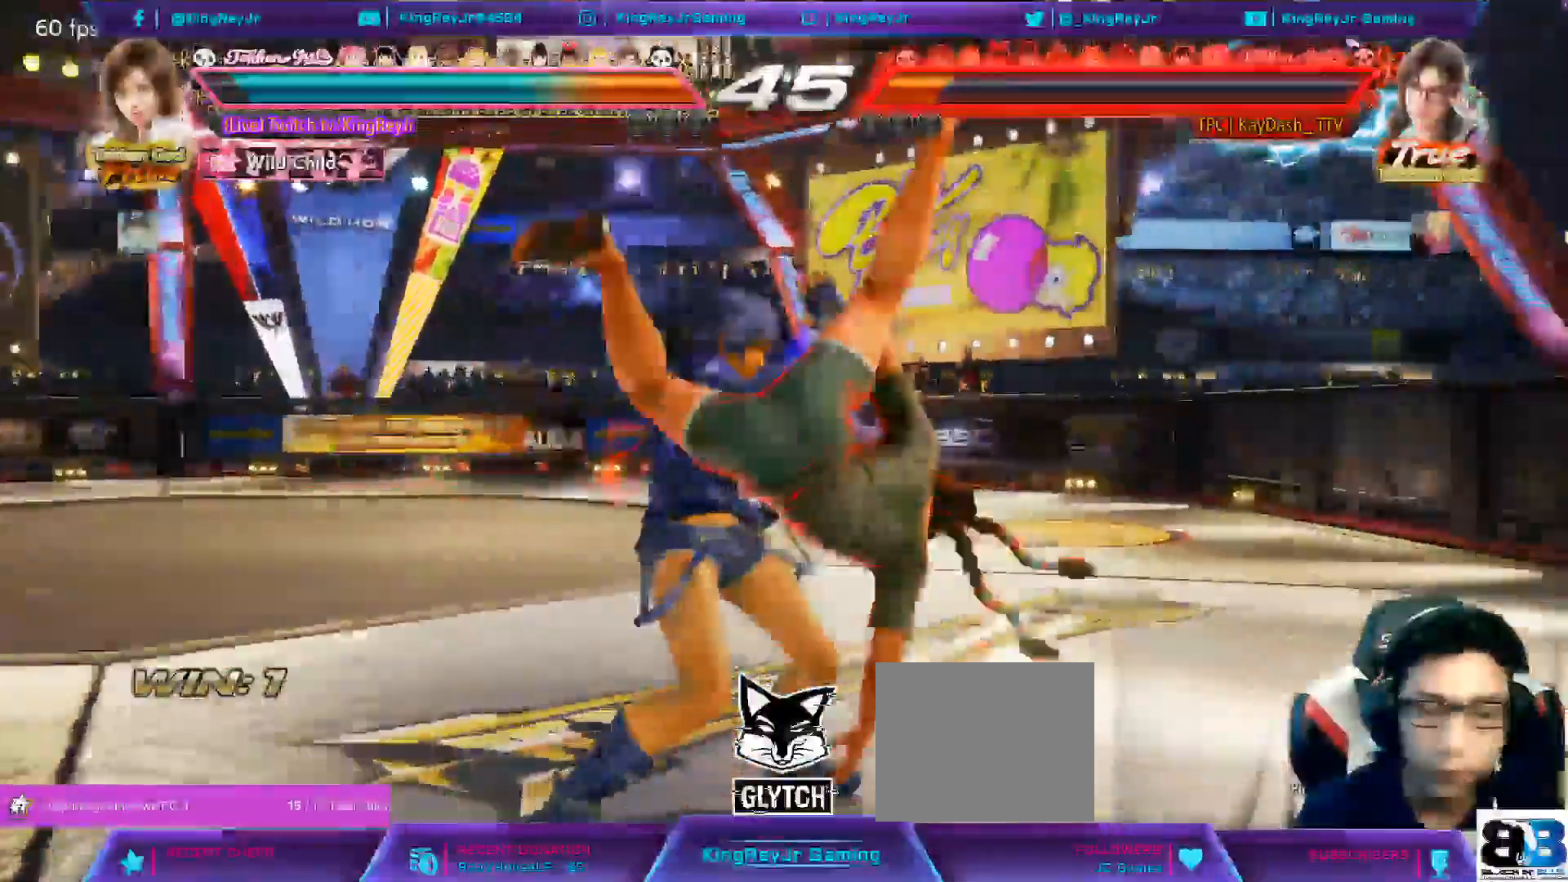
{"buttons": ["CROSS", "SQUARE", "R1", "DPAD_LEFT"]}
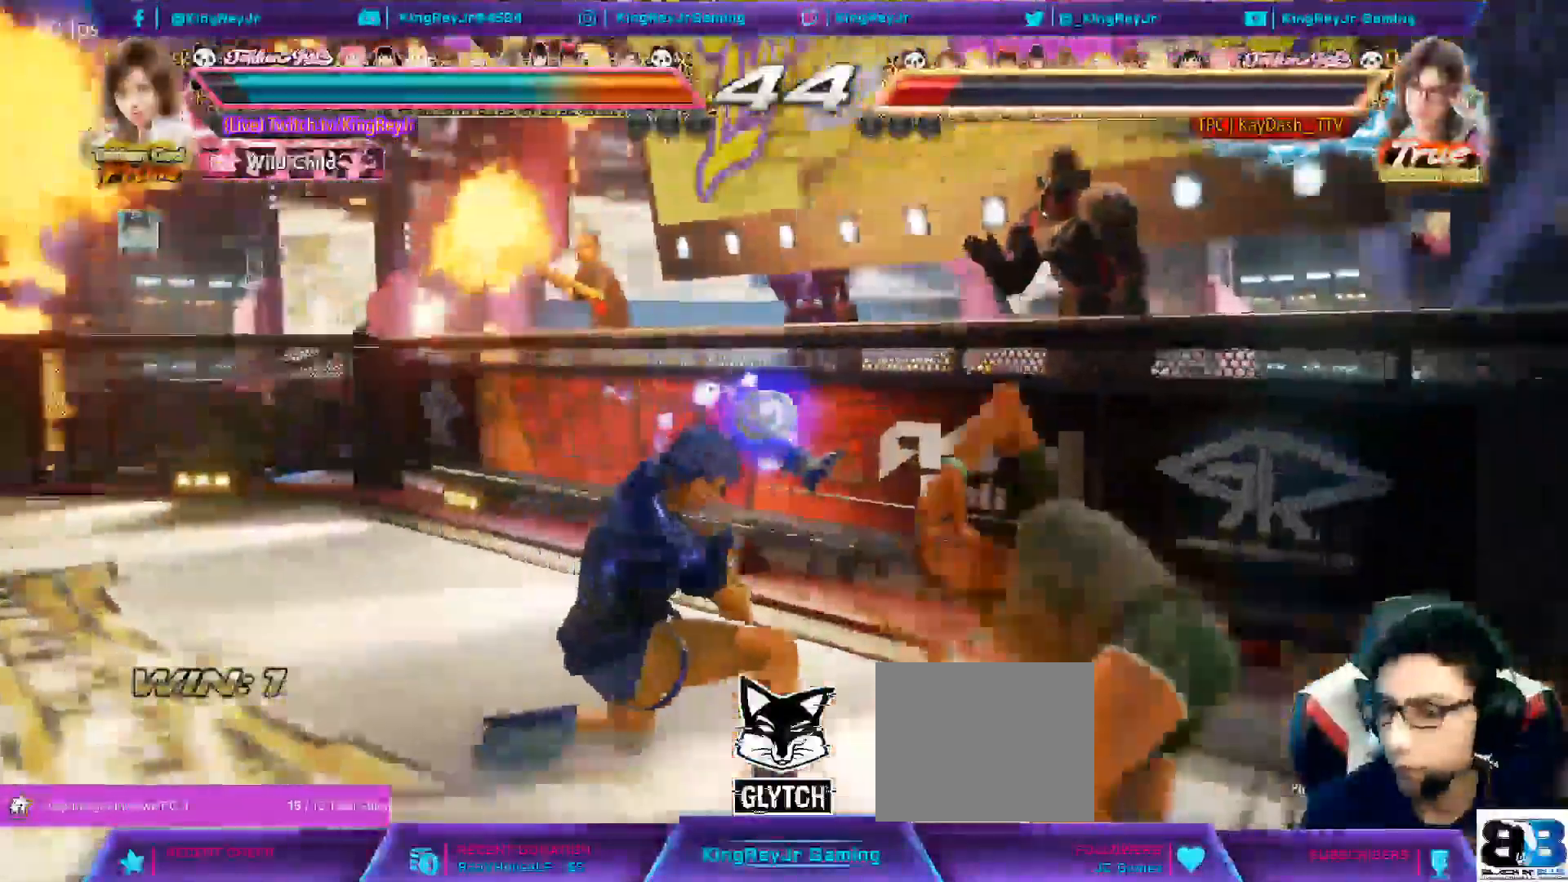
{"buttons": ["R1"], "events": [[83, "SQUARE", "up"], [183, "CROSS", "up"], [217, "R1", "up"], [333, "DPAD_LEFT", "up"], [350, "CROSS", "down"], [350, "SQUARE", "down"], [483, "SQUARE", "up"], [500, "CROSS", "up"], [500, "R1", "down"]]}
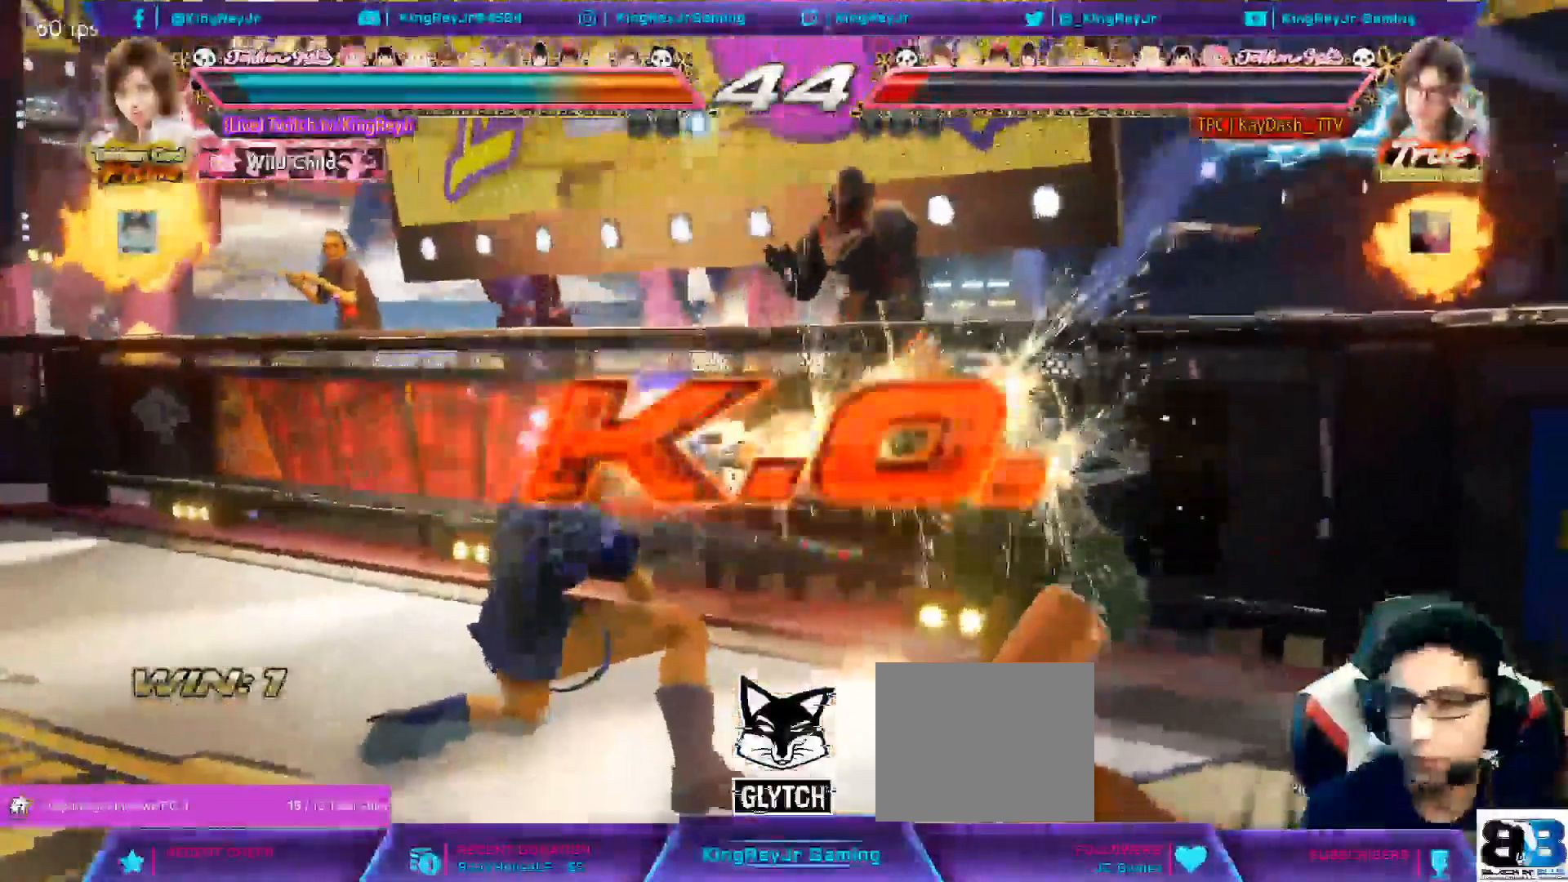
{"buttons": [], "events": [[67, "R1", "up"]]}
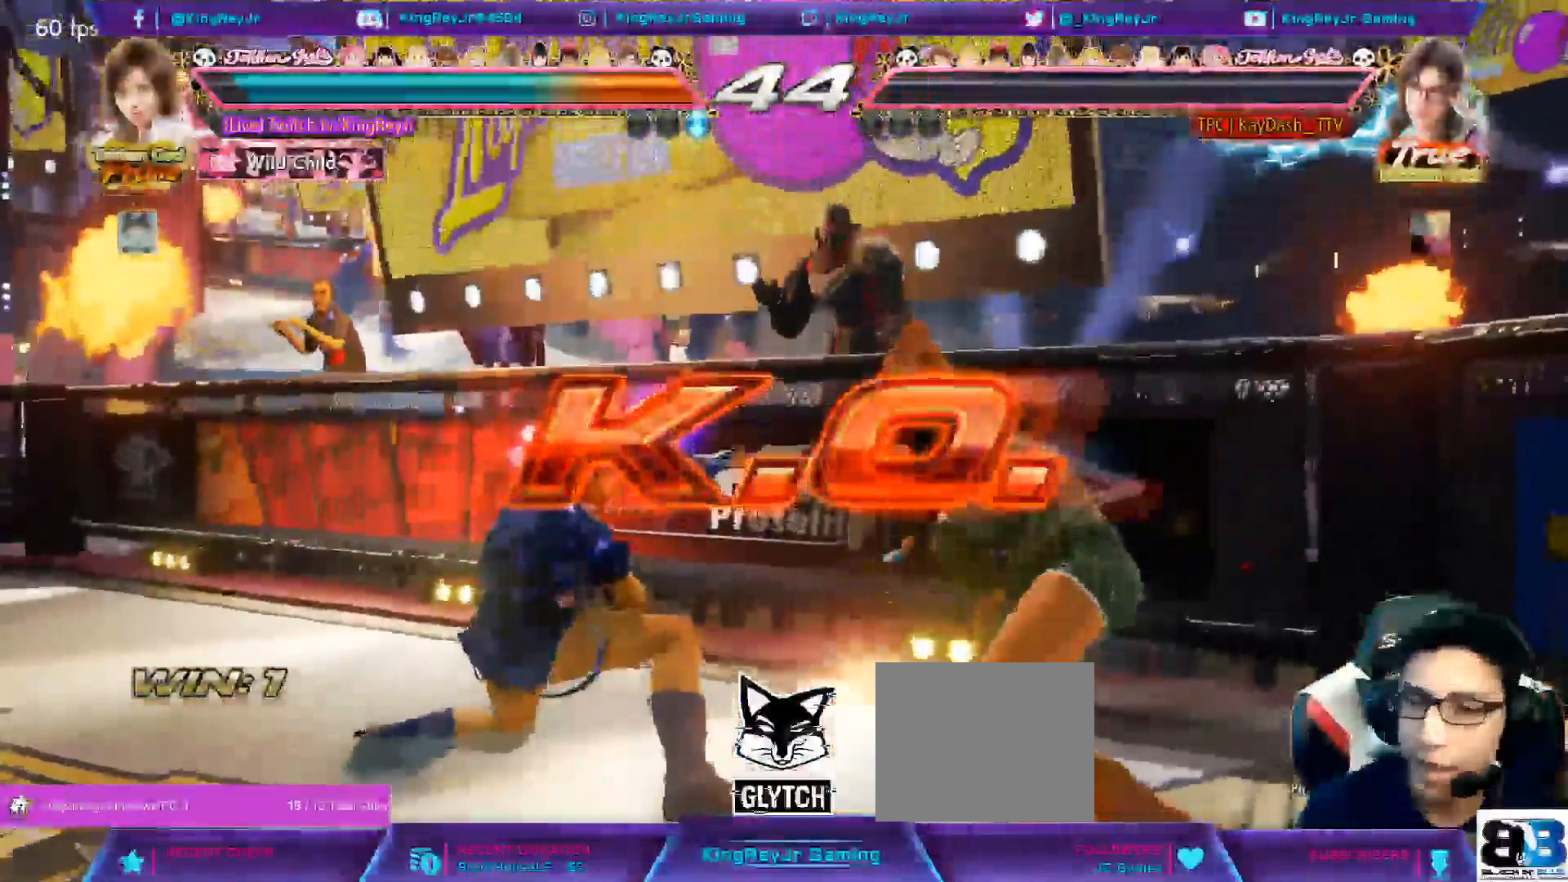
{"buttons": [], "events": []}
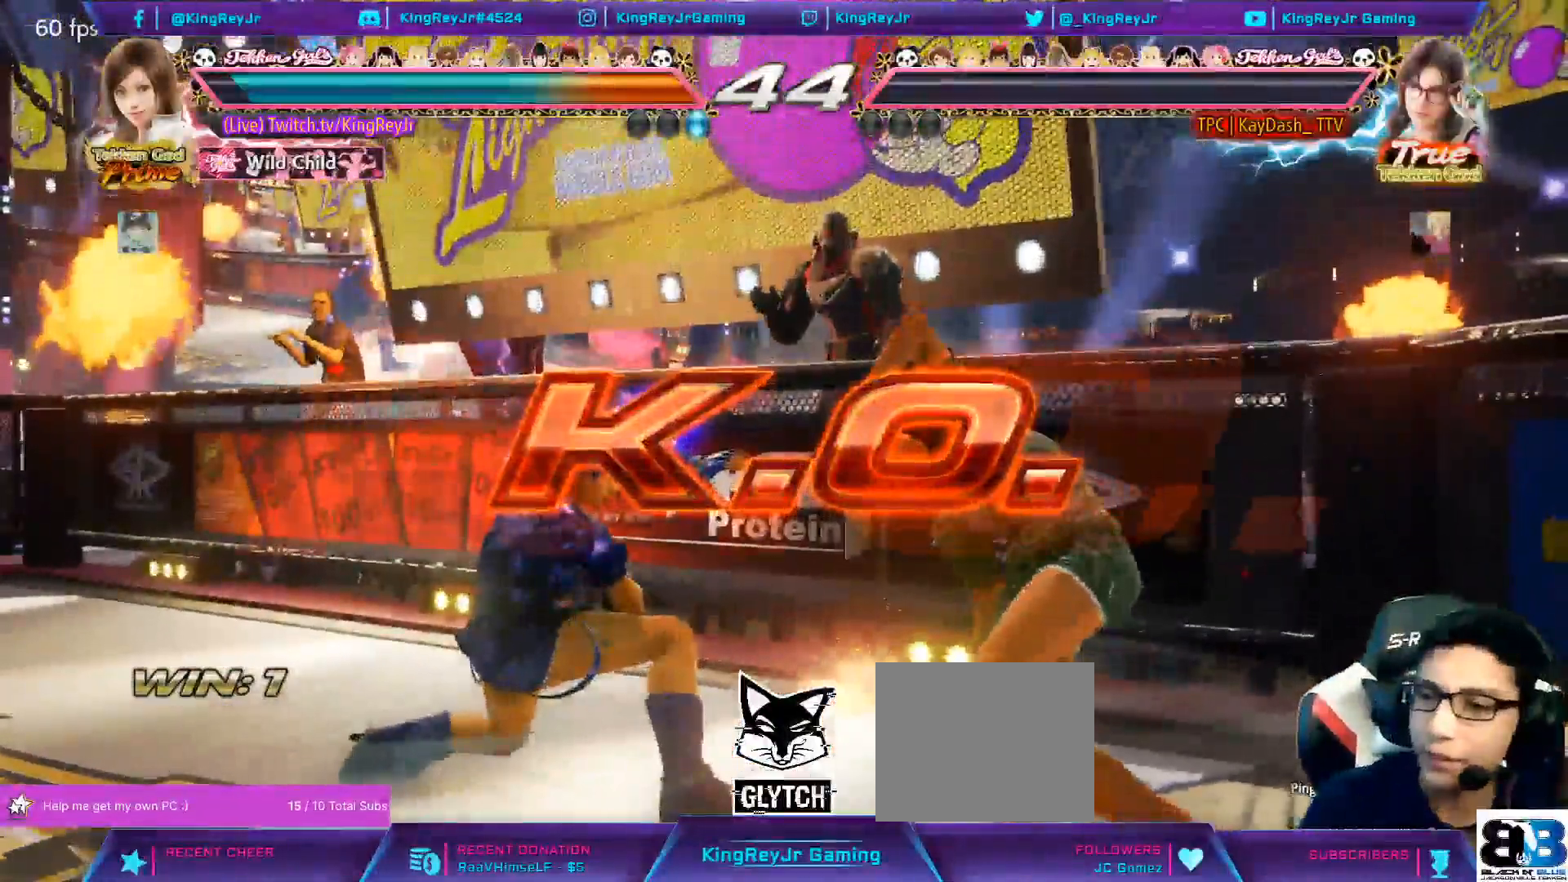
{"buttons": [], "events": []}
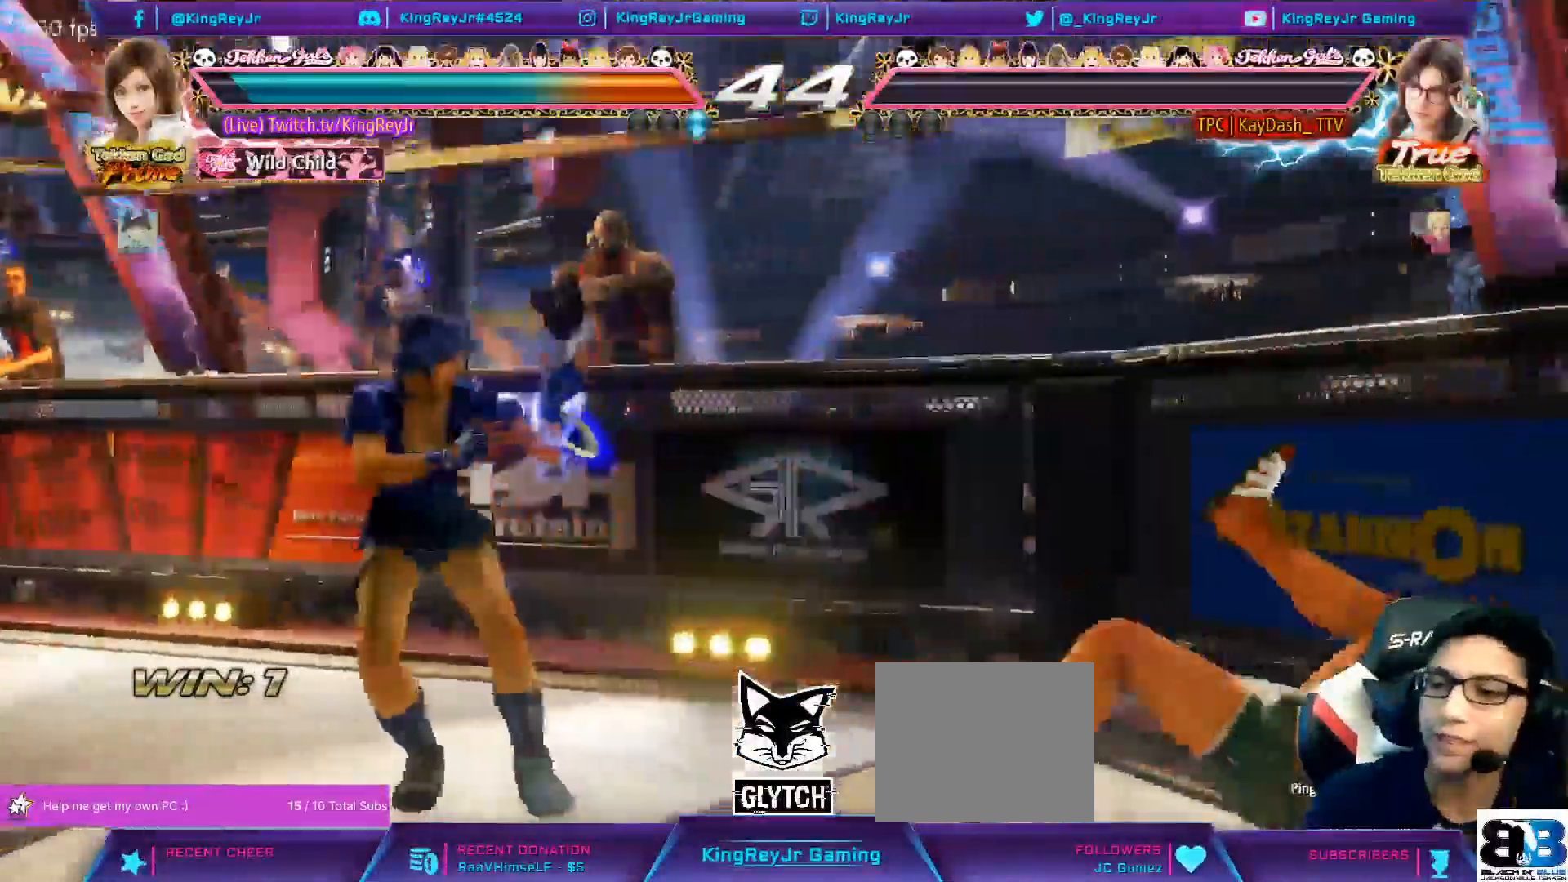
{"buttons": [], "events": []}
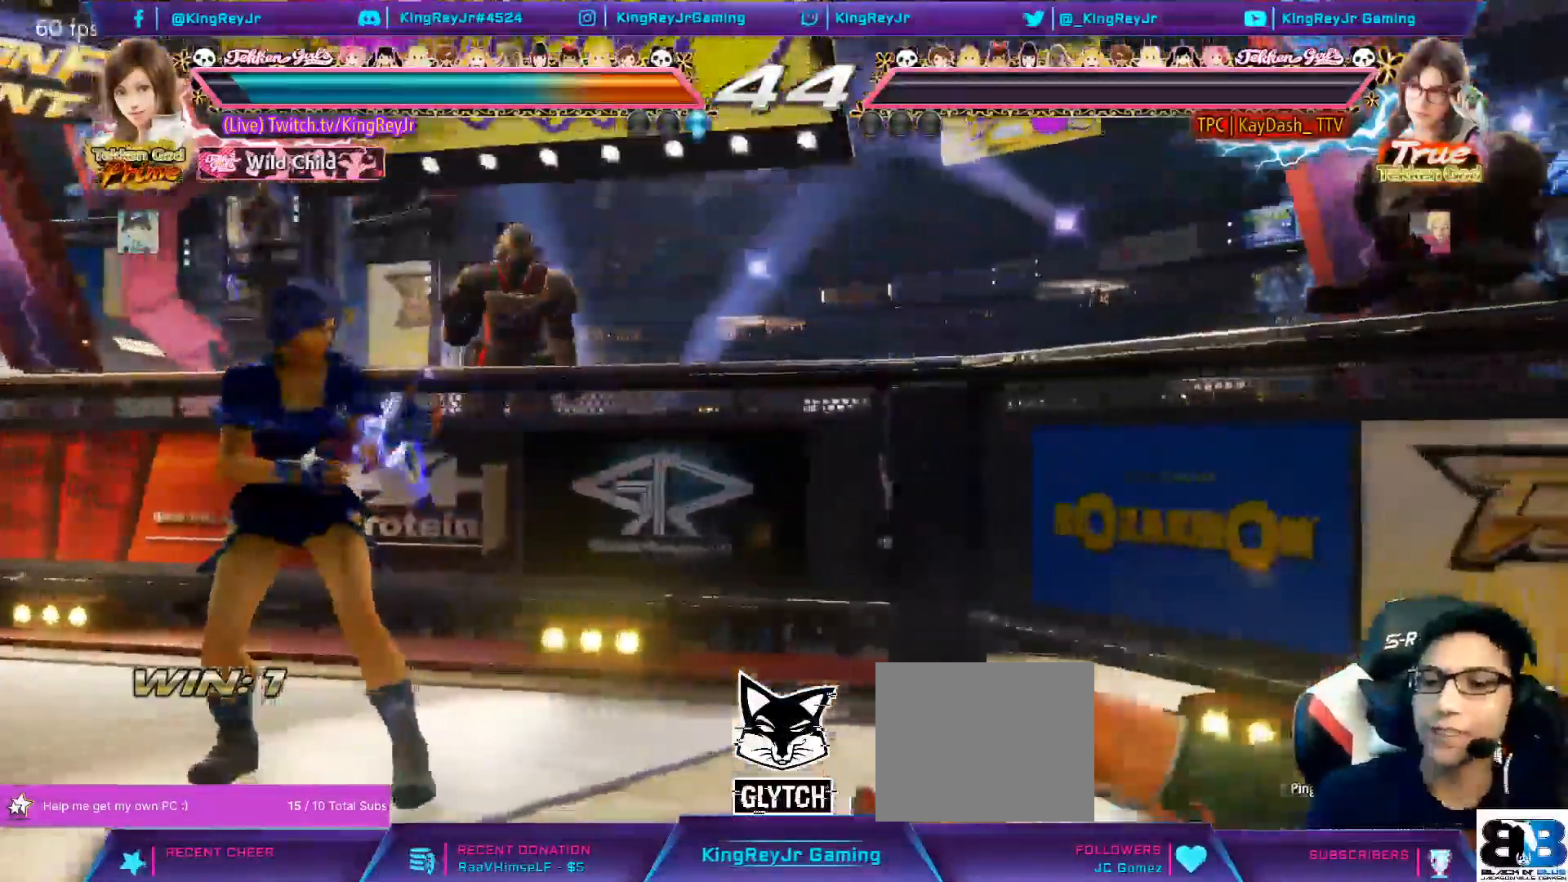
{"buttons": [], "events": []}
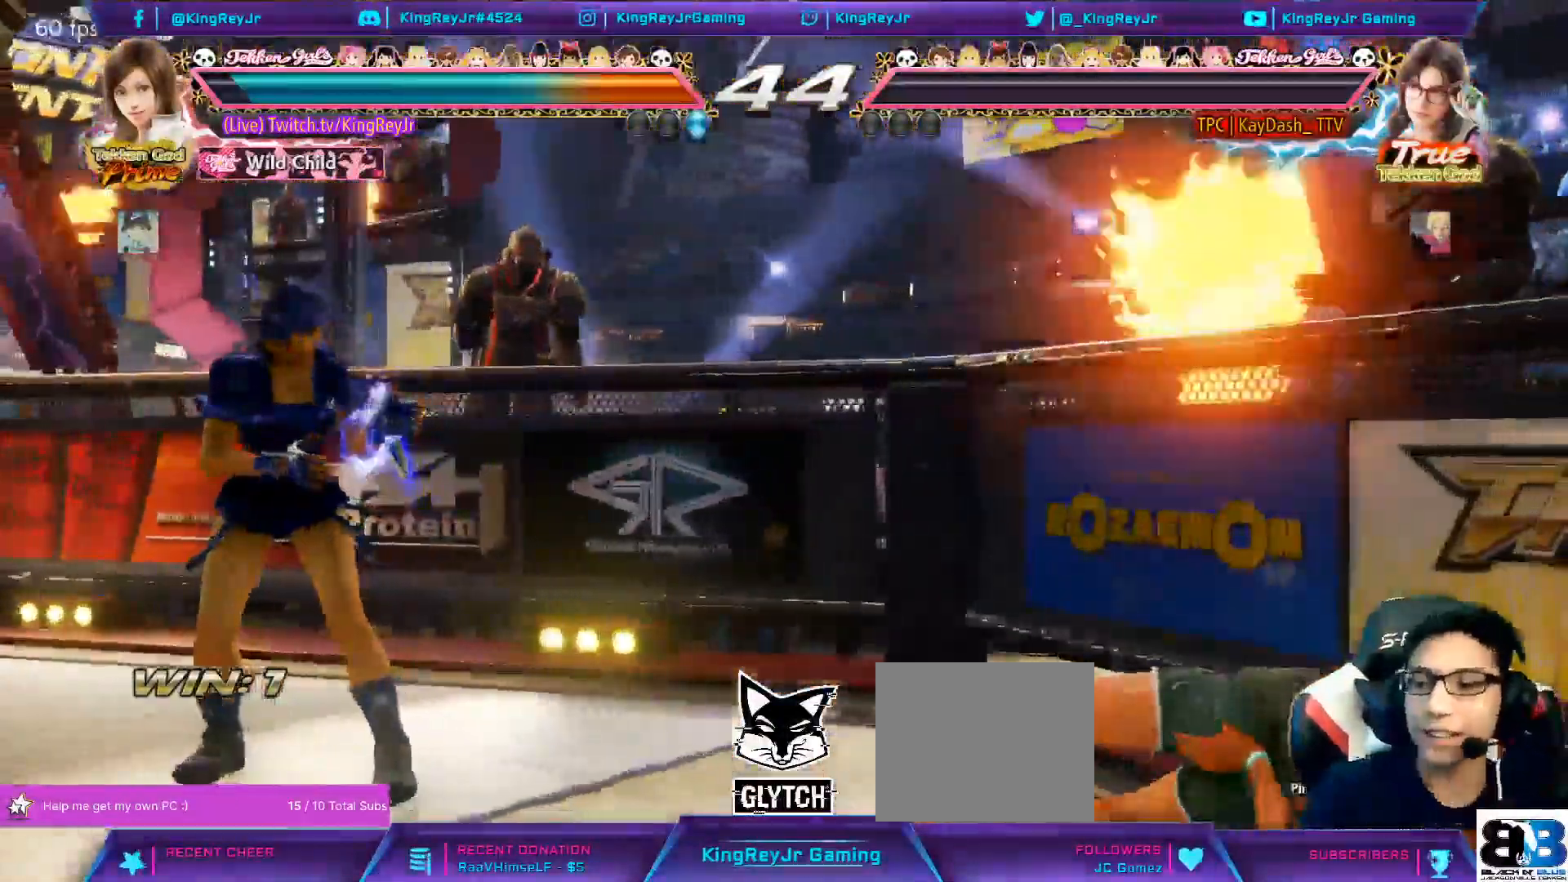
{"buttons": [], "events": []}
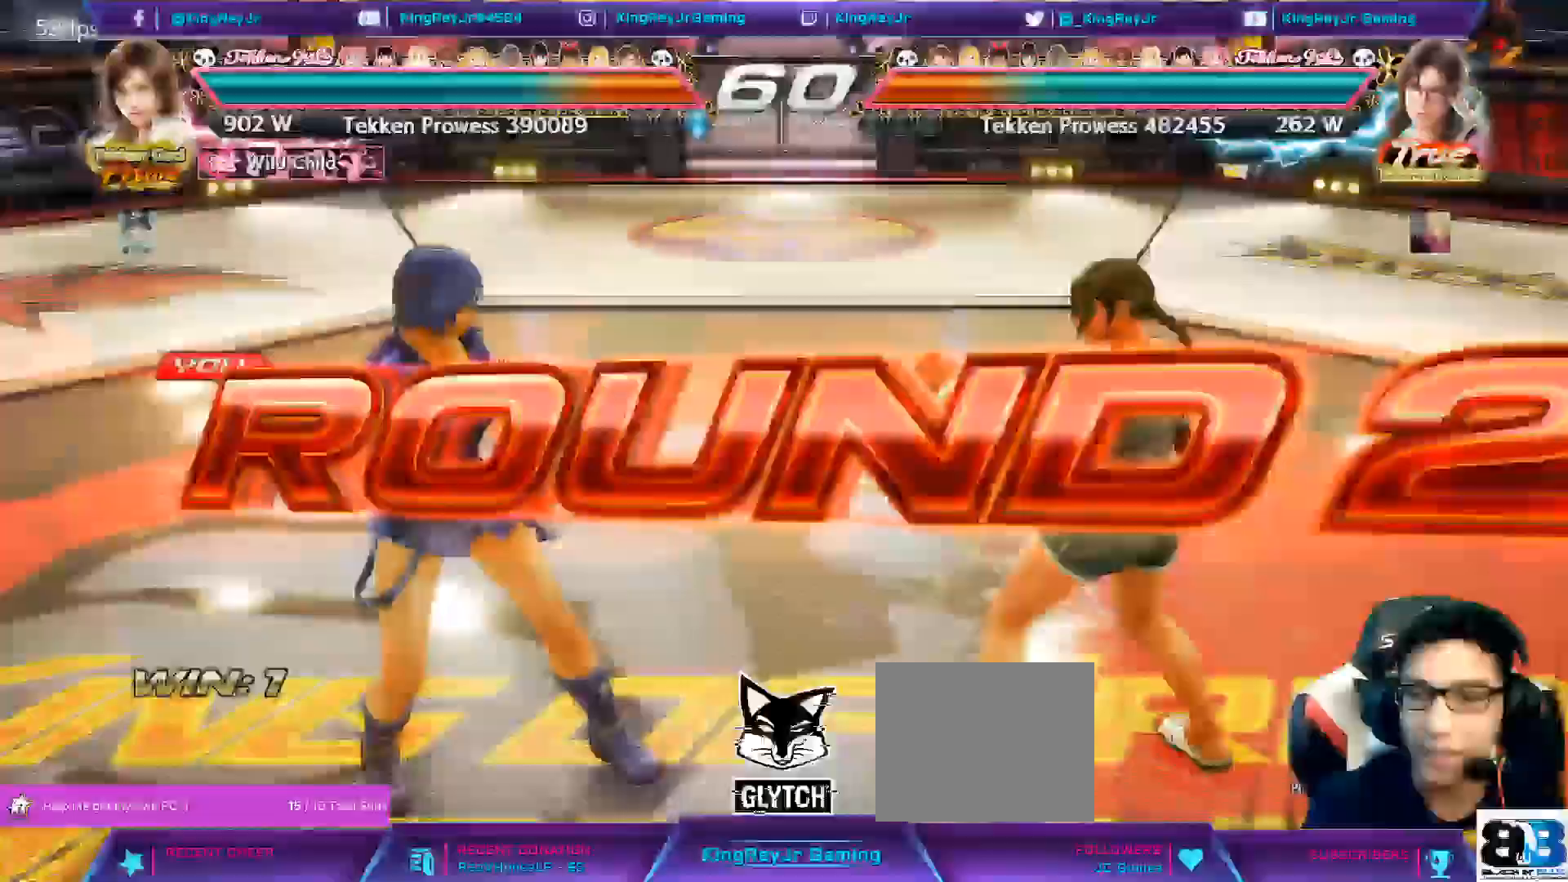
{"buttons": [], "events": [[17, "R1", "down"], [100, "R1", "up"]]}
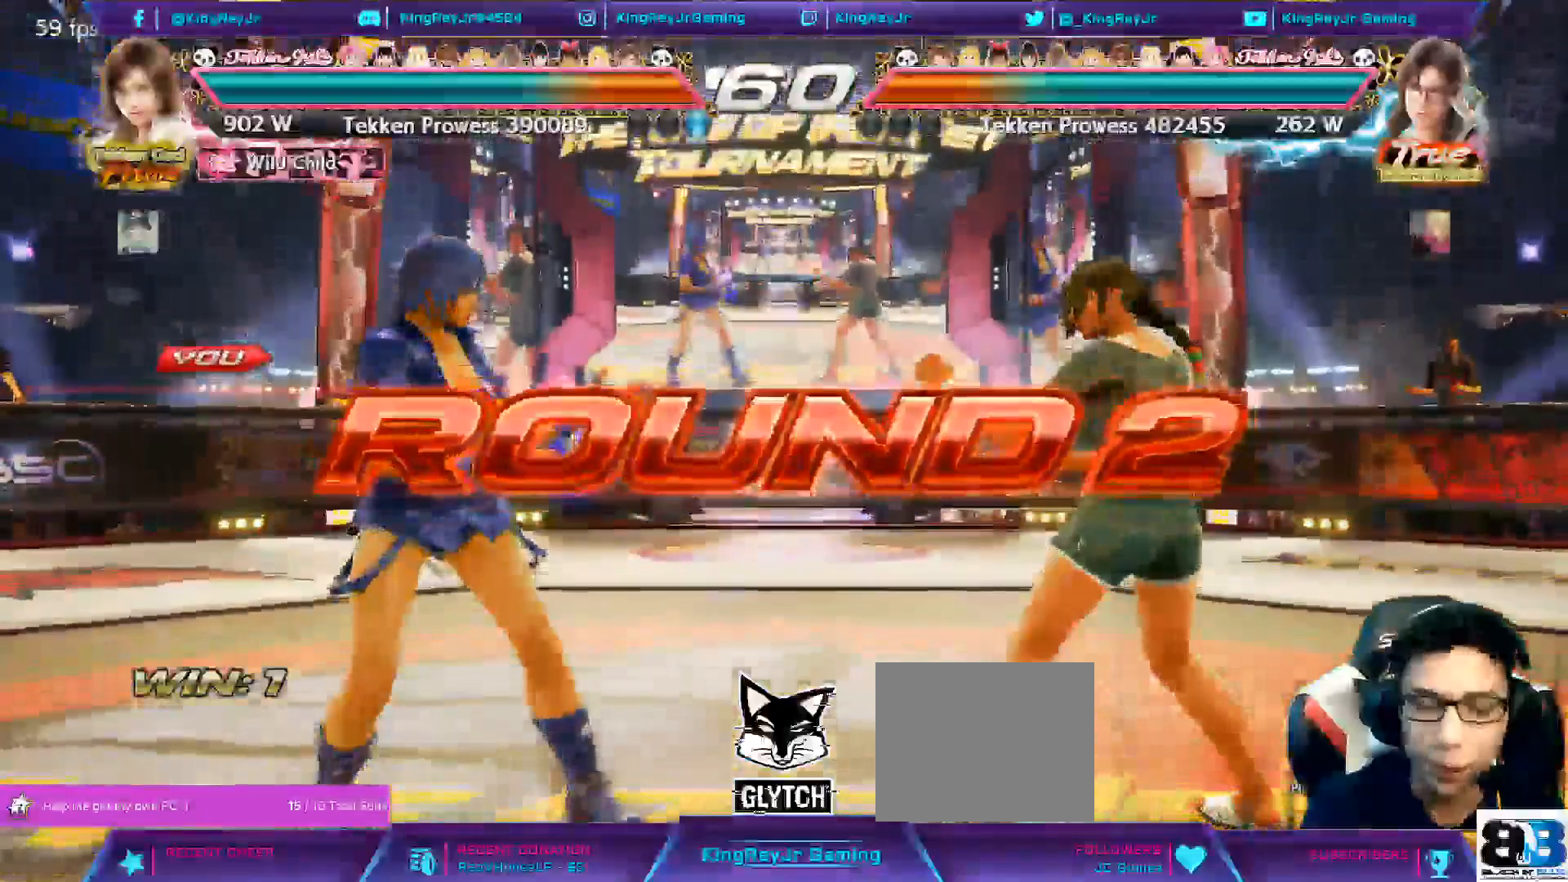
{"buttons": [], "events": []}
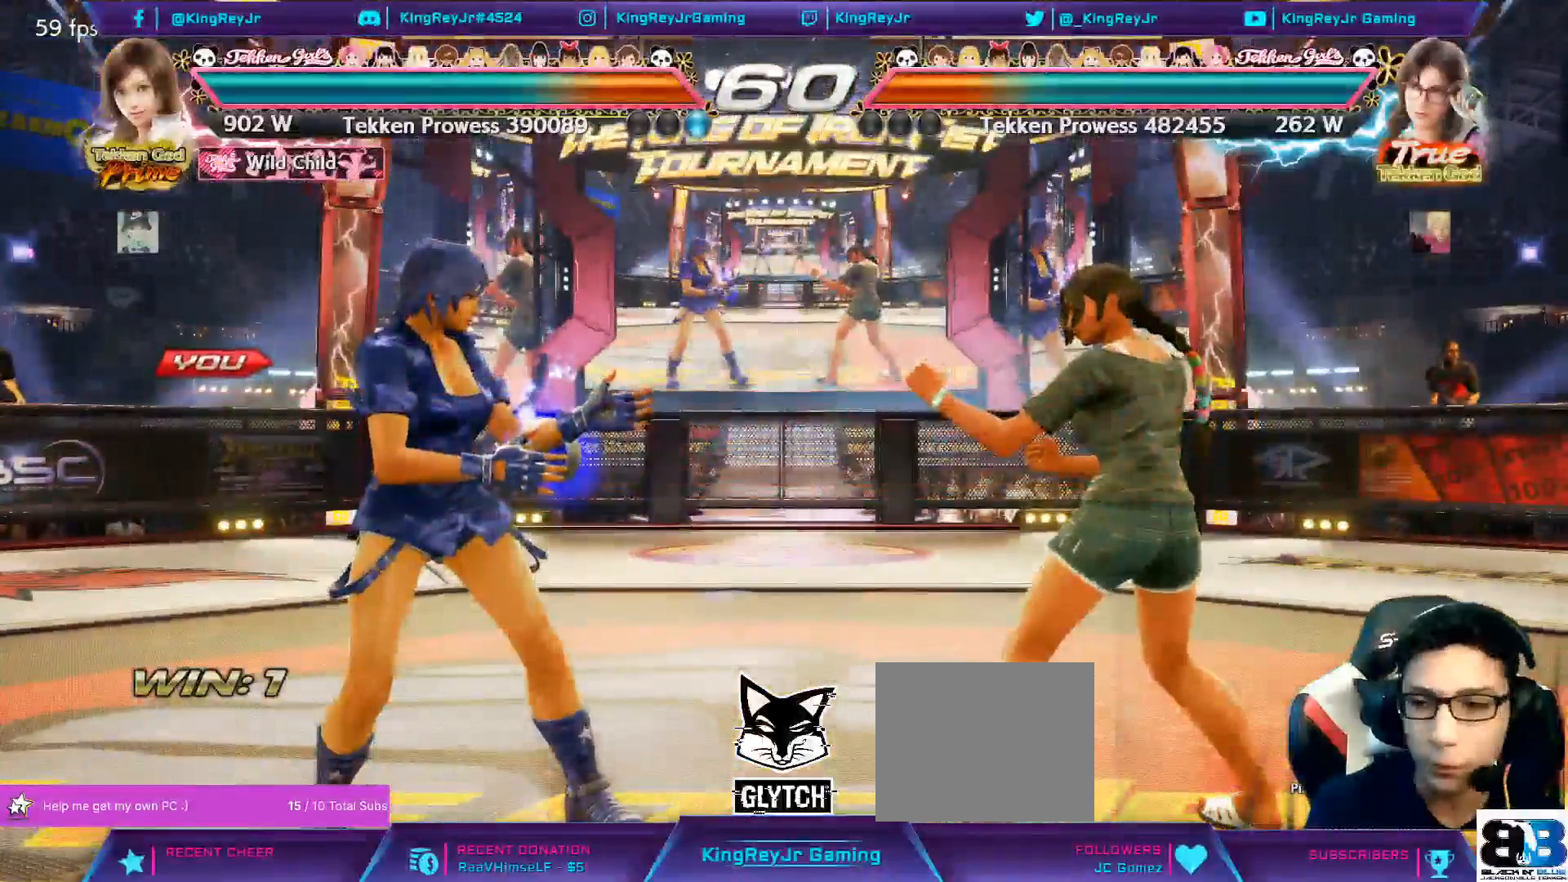
{"buttons": [], "events": []}
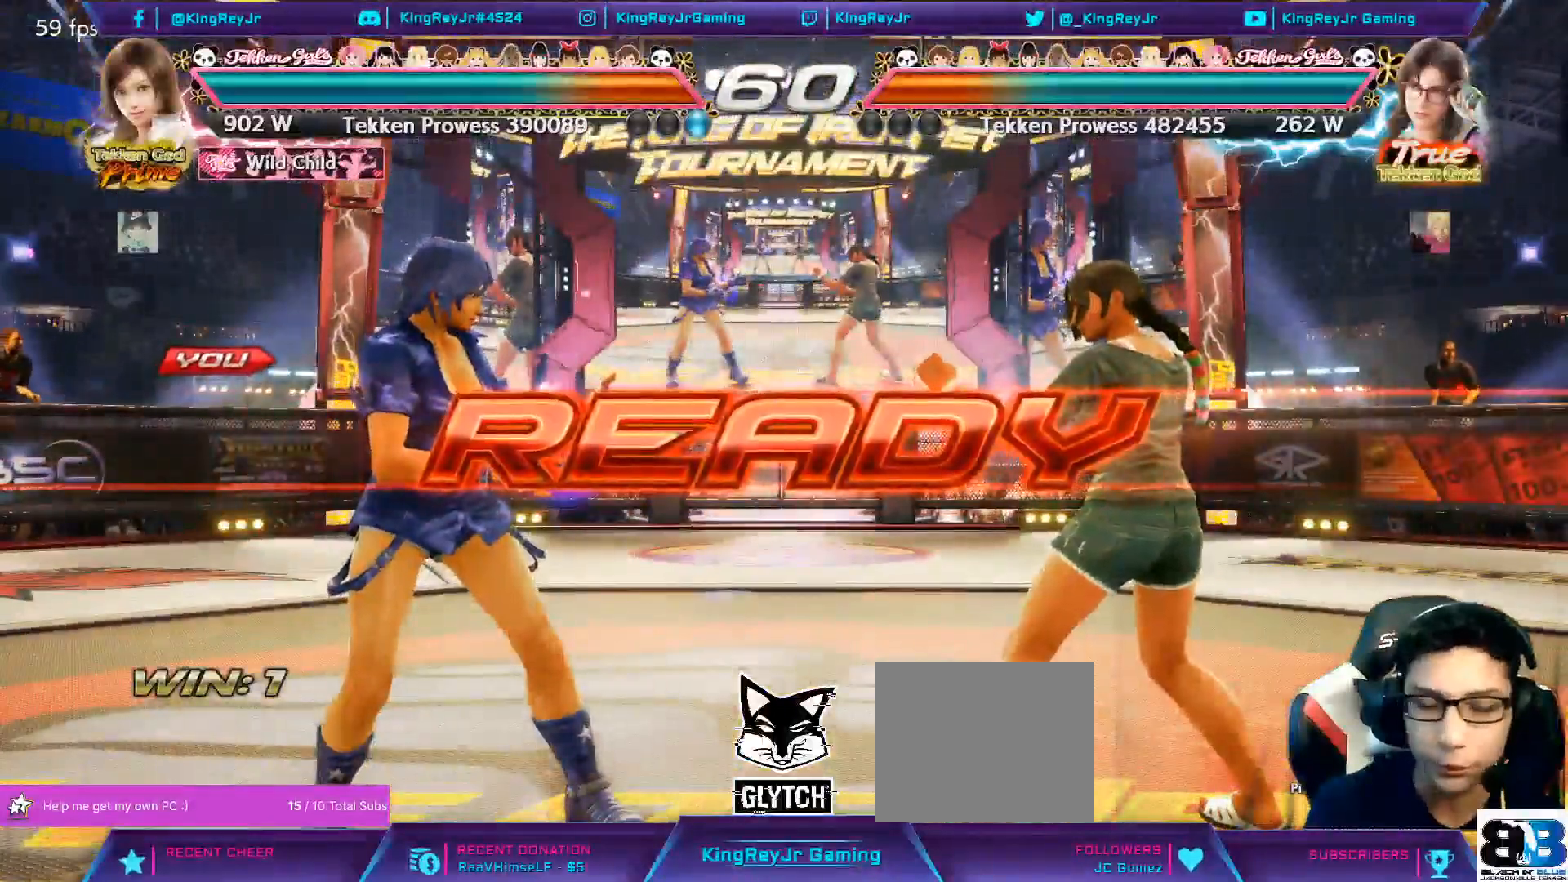
{"buttons": [], "events": []}
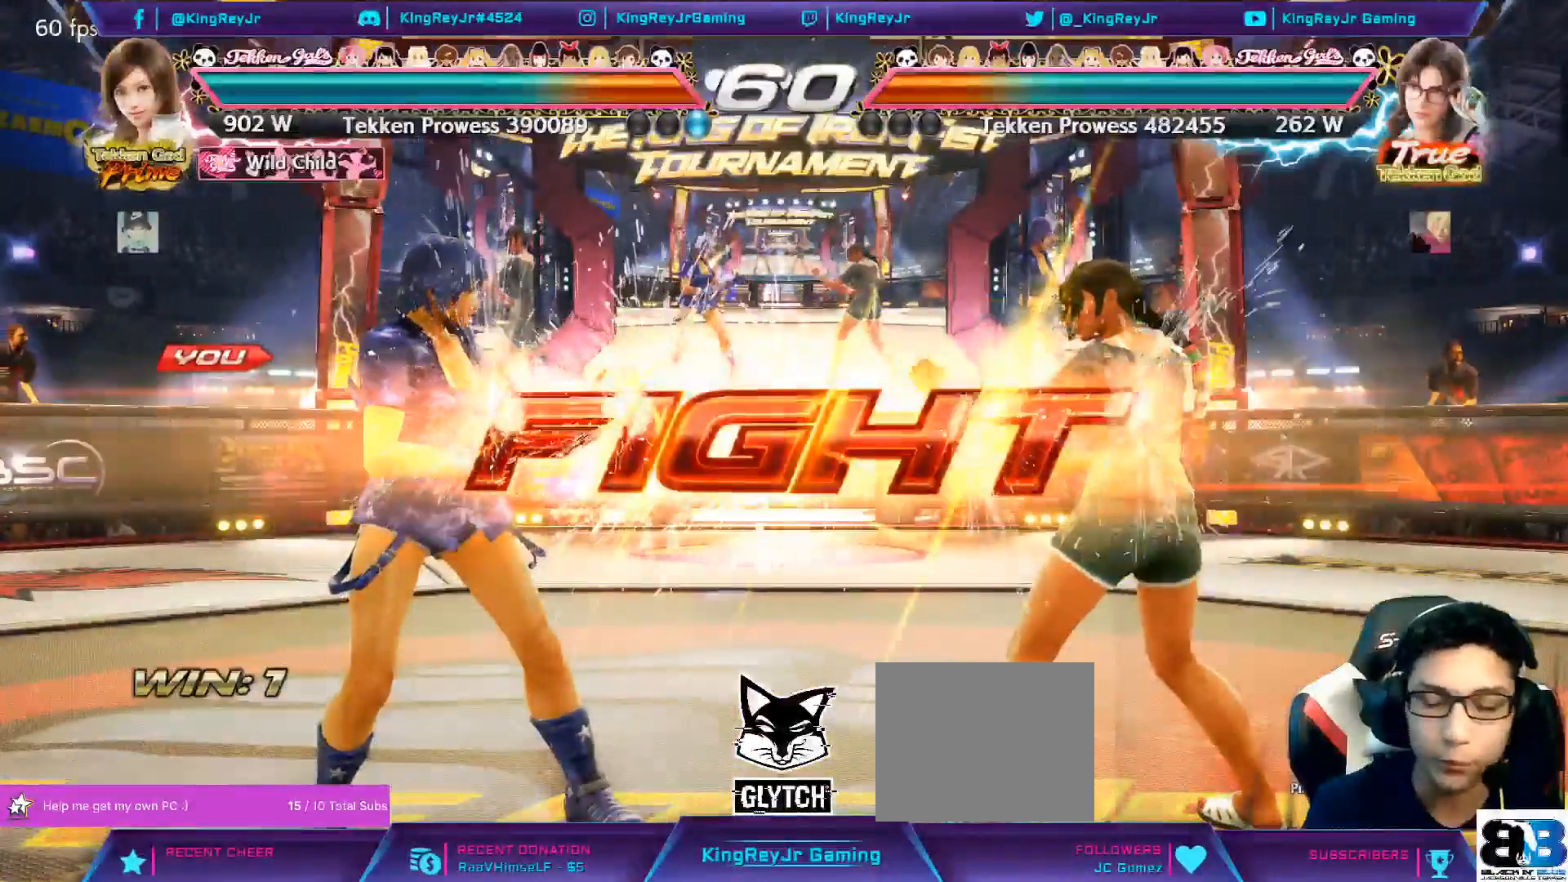
{"buttons": [], "events": [[400, "DPAD_LEFT", "down"], [483, "DPAD_LEFT", "up"]]}
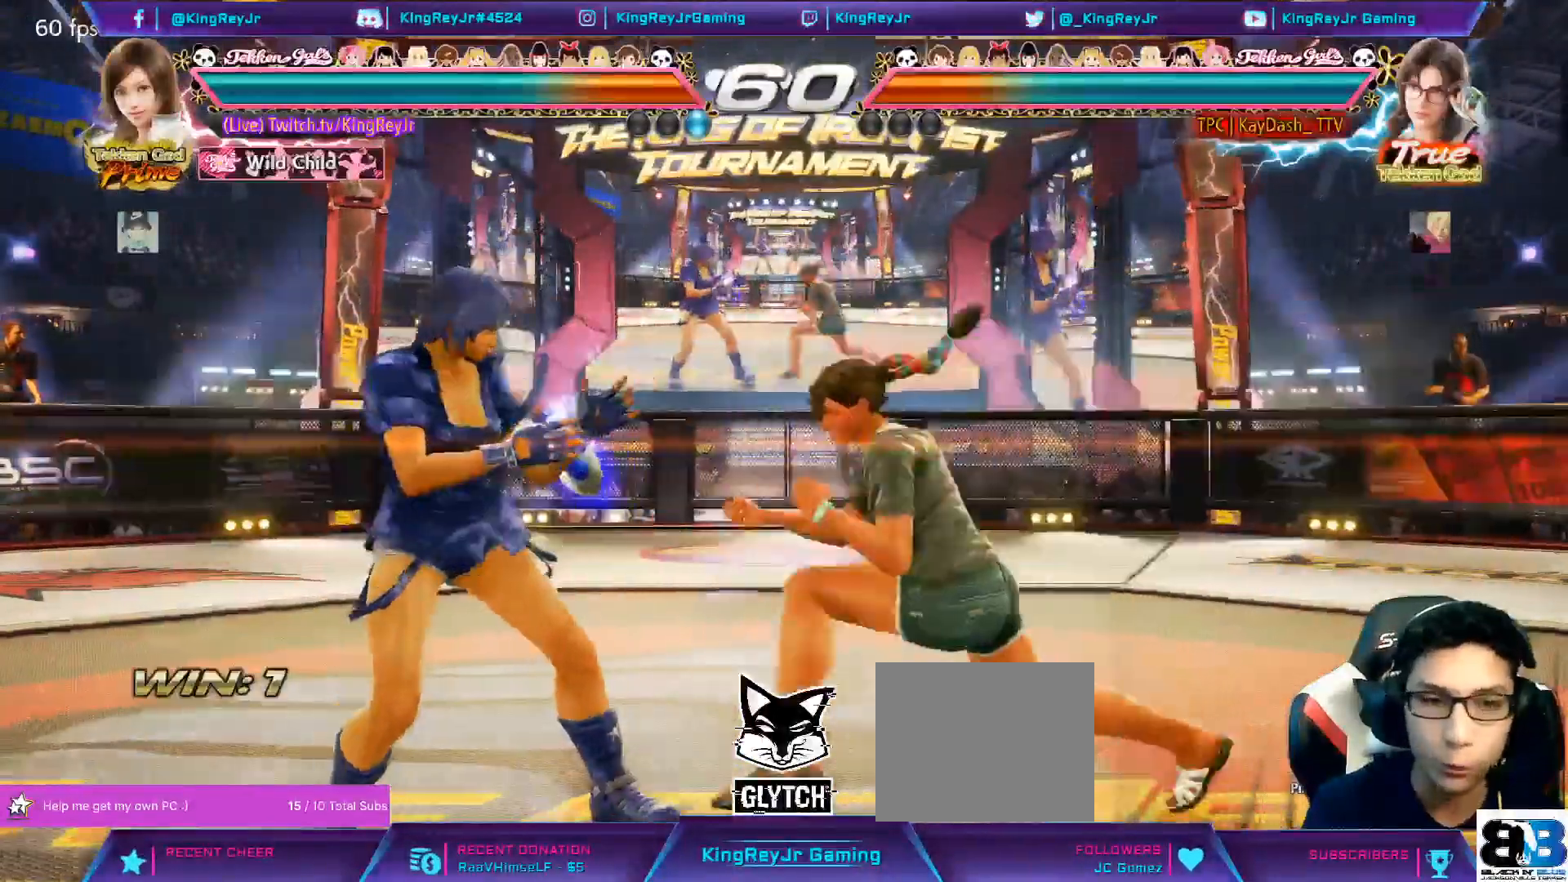
{"buttons": ["DPAD_DOWN", "DPAD_LEFT"], "events": [[50, "DPAD_LEFT", "down"], [400, "DPAD_DOWN", "down"]]}
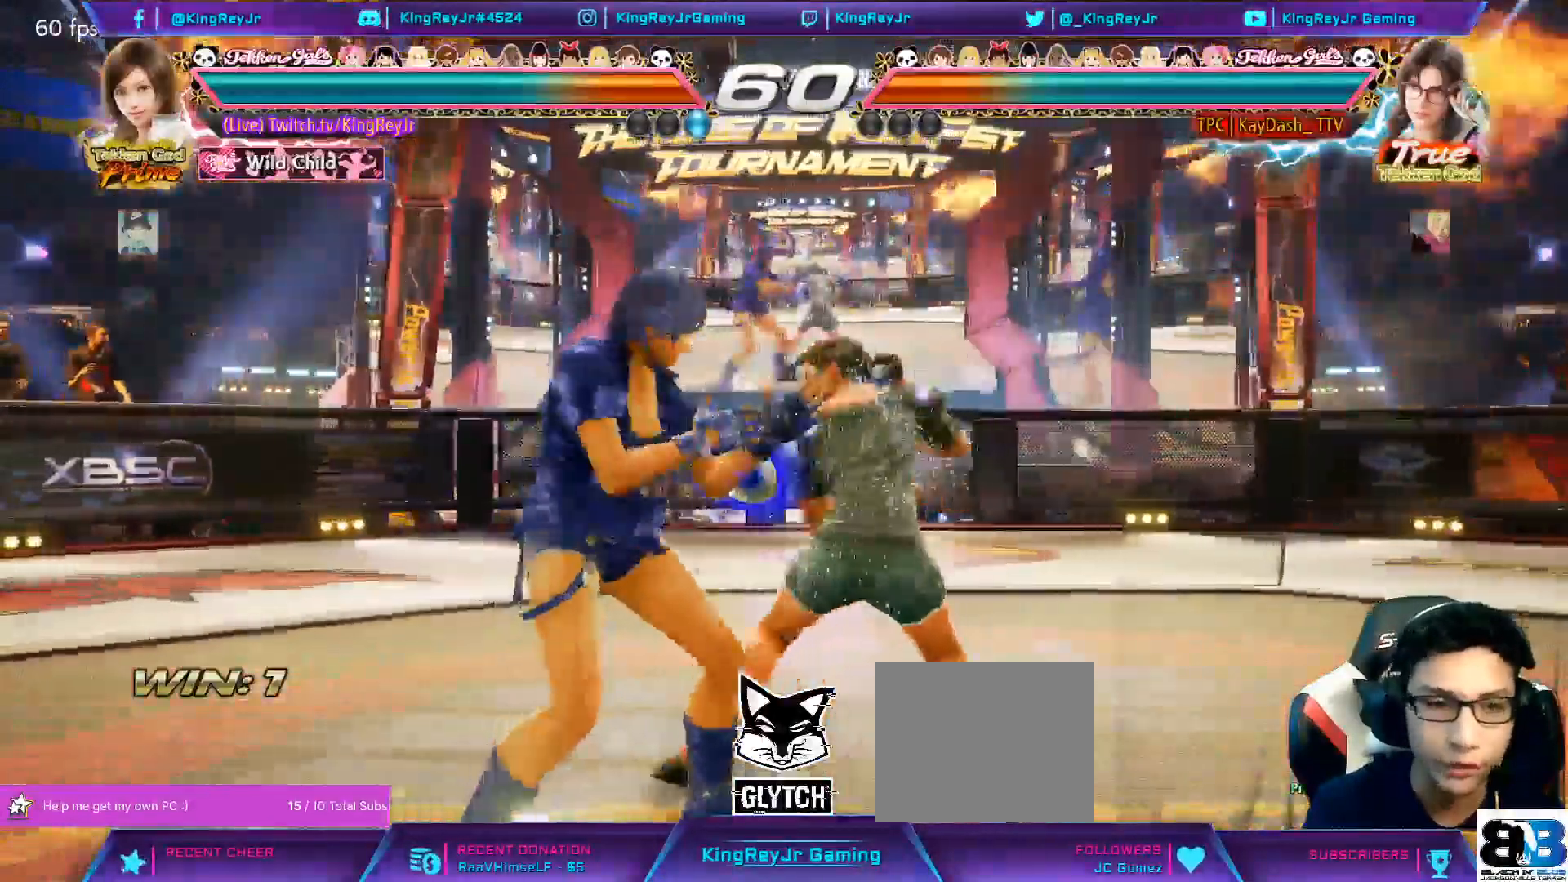
{"buttons": ["DPAD_LEFT"], "events": [[33, "DPAD_DOWN", "up"]]}
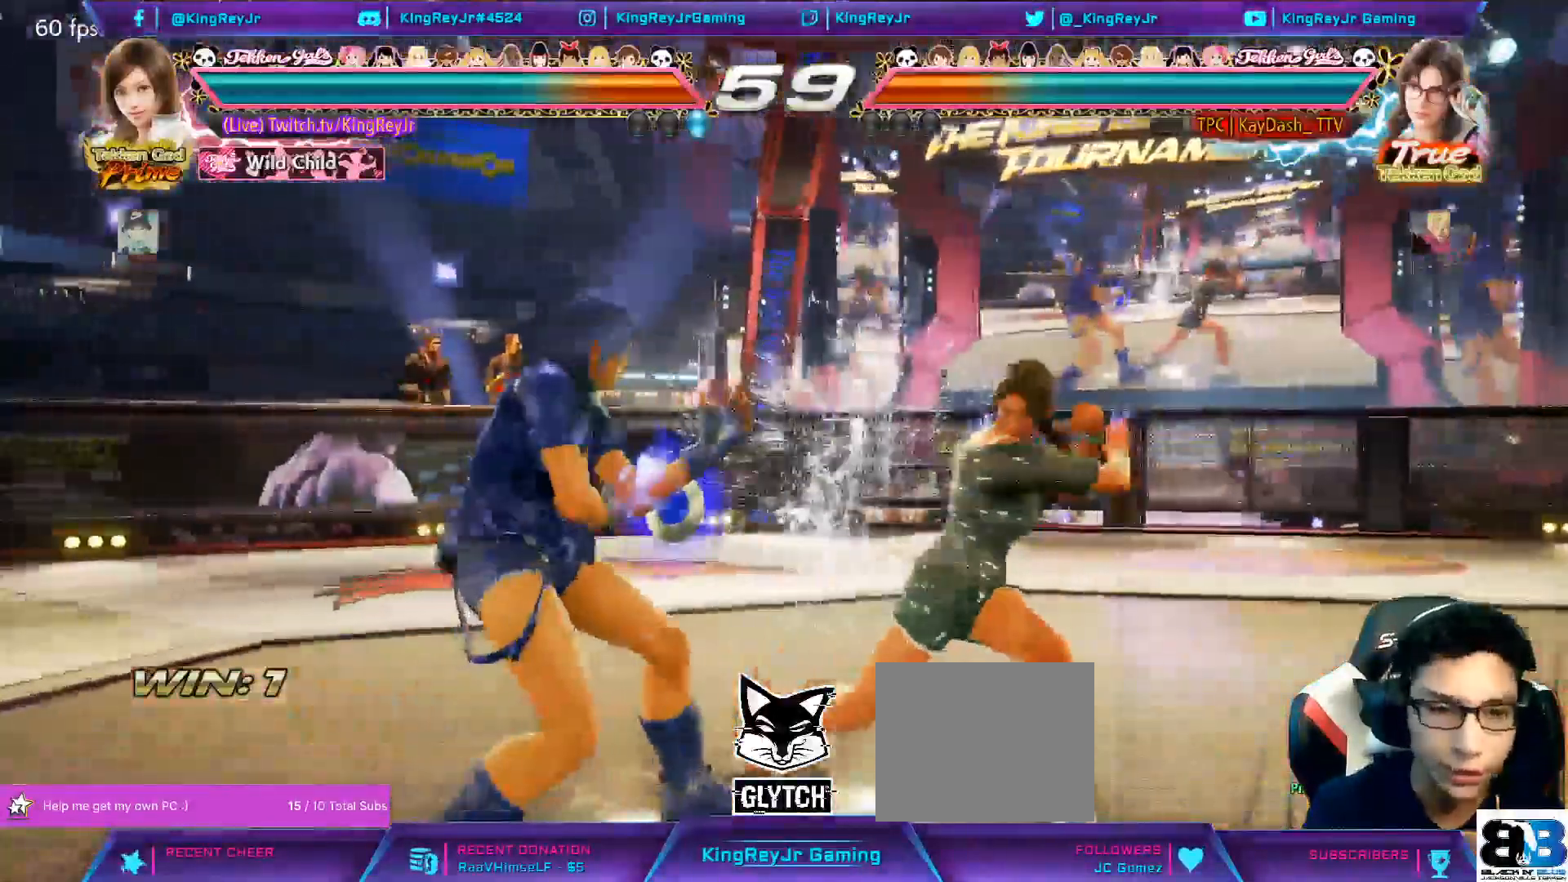
{"buttons": ["DPAD_DOWN"], "events": [[17, "SQUARE", "down"], [117, "SQUARE", "up"], [417, "DPAD_DOWN", "down"], [500, "DPAD_LEFT", "up"]]}
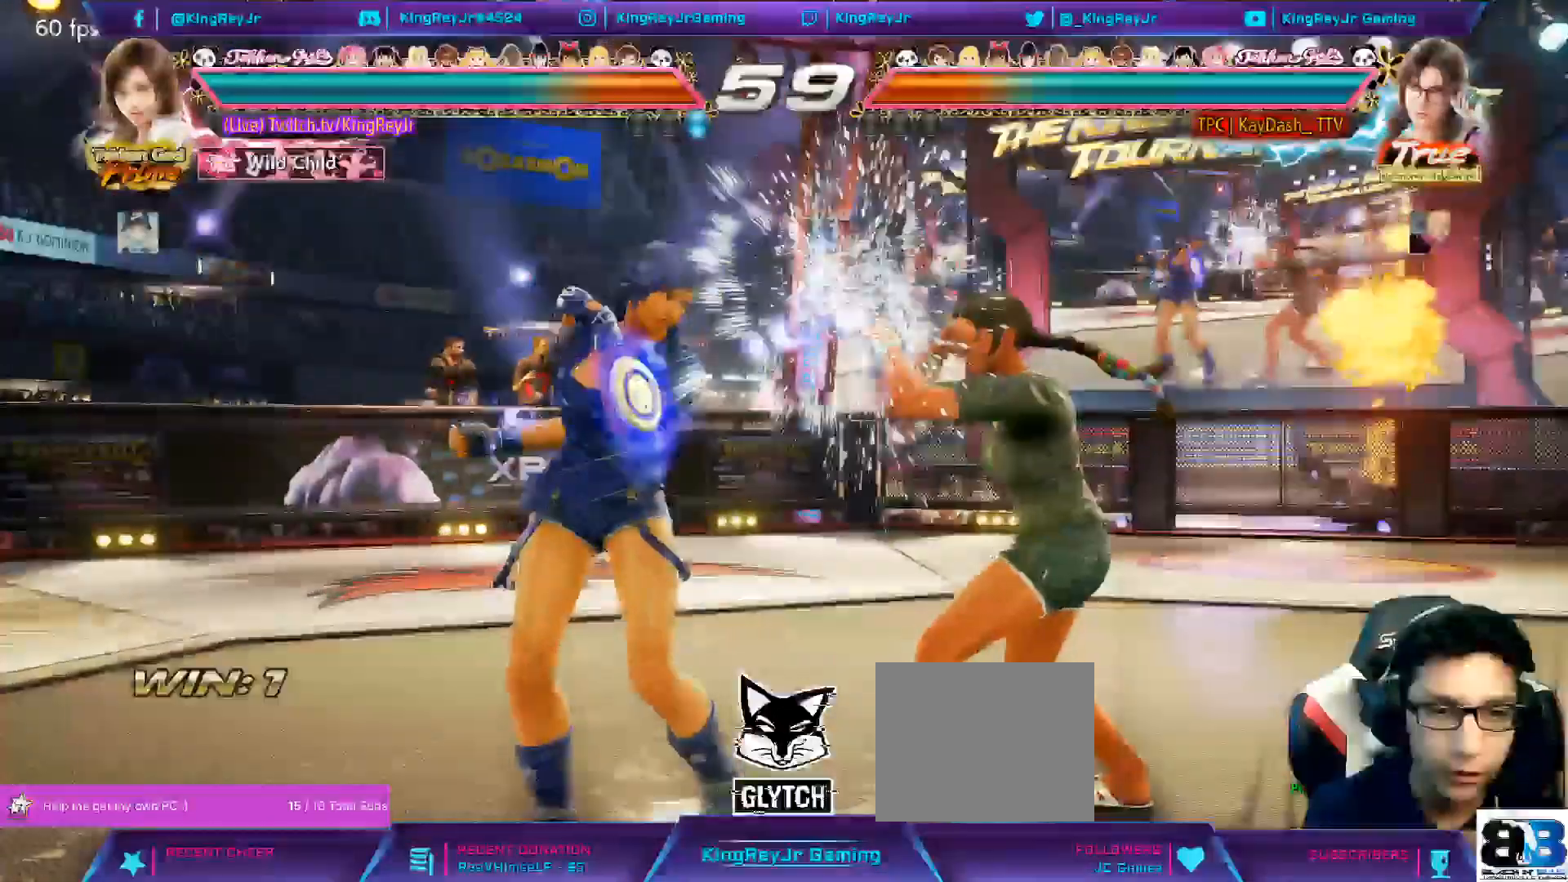
{"buttons": ["DPAD_DOWN"], "events": [[17, "DPAD_DOWN", "up"], [133, "L1", "down"], [183, "L1", "up"], [200, "DPAD_DOWN", "down"], [233, "CIRCLE", "down"], [233, "CROSS", "down"], [400, "CROSS", "up"], [433, "CIRCLE", "up"]]}